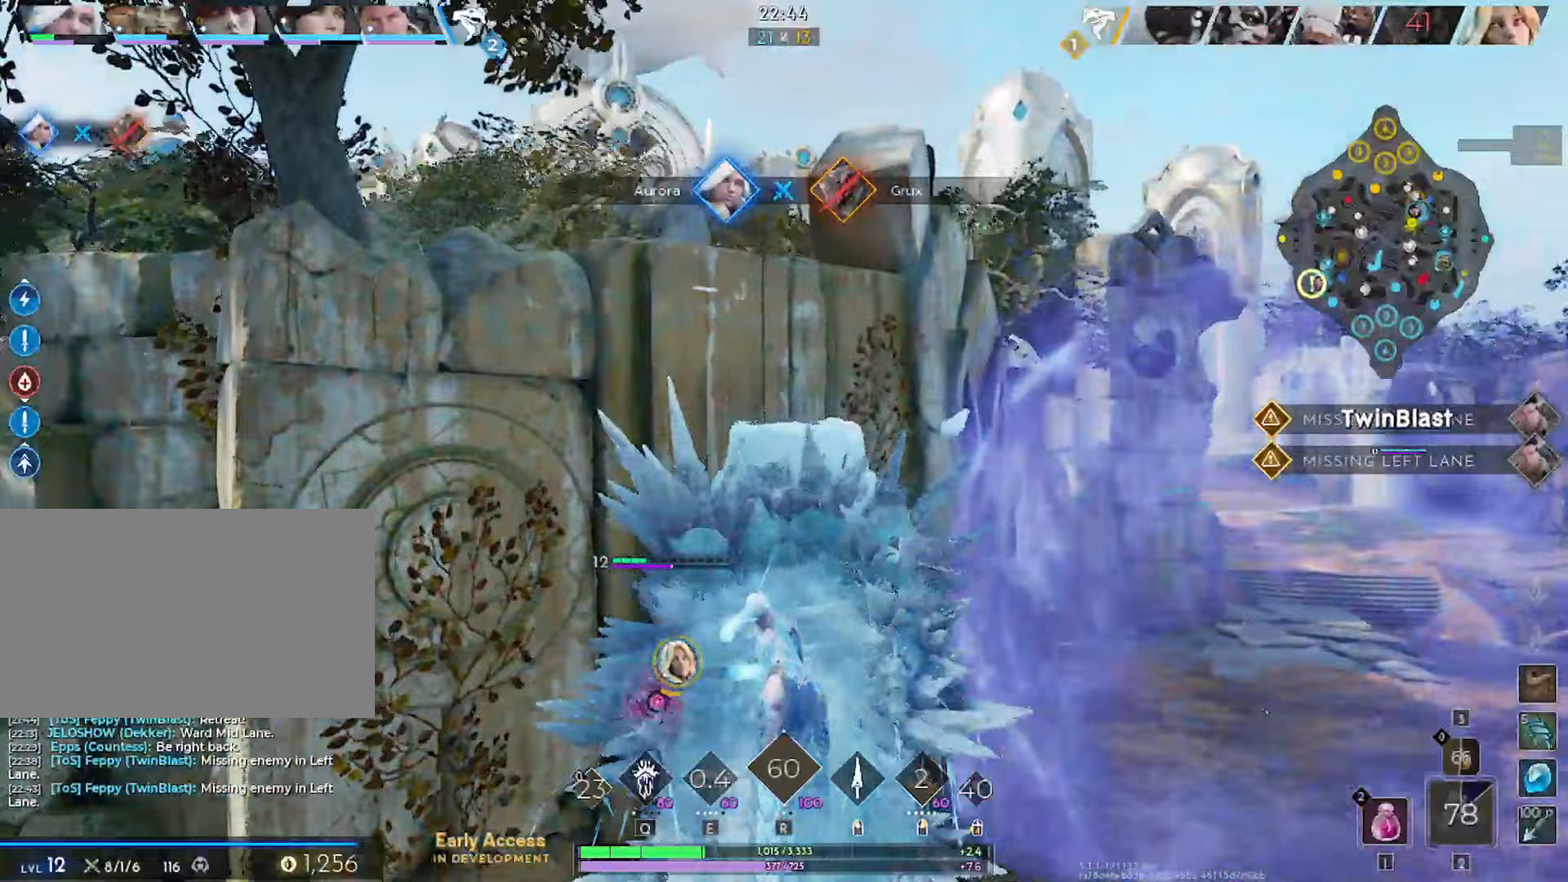
Gameplay with keyboard and mouse; each line is a JSON object with the keys and mouse buttons held at the frame after it (dt_ms = milliseconds from this image to that frame). "events" lists presses ("down") and releases ("up") of "1", "2", "3", "4", "5", "a", "alt", "c", "ctrl", "d", "e", "f", "g", "q", "r", "s", "shift", "space", "t", "tab", "v", "w", "x", "z", "mouse_left", "mouse_wheel" and "mouse_right" between this image and that frame as [ms after this image, input, new state], when the widget could be followed in between. "mouse_left", "mouse_wheel", "mouse_right" = the "left", "wheel", "right" buttons of the "mouse" list. No other keys are recorded. "wheel" means that the mouse wheel is clicked or scrolled. "mouse_move" is the direction in which the mouse moves at that frame (one of eight, or "still"), when it could be read. Not read: caps_lock.
{"dt_ms": 67, "keys": ["d", "w"], "mouse": [], "mouse_move": "down-left", "events": []}
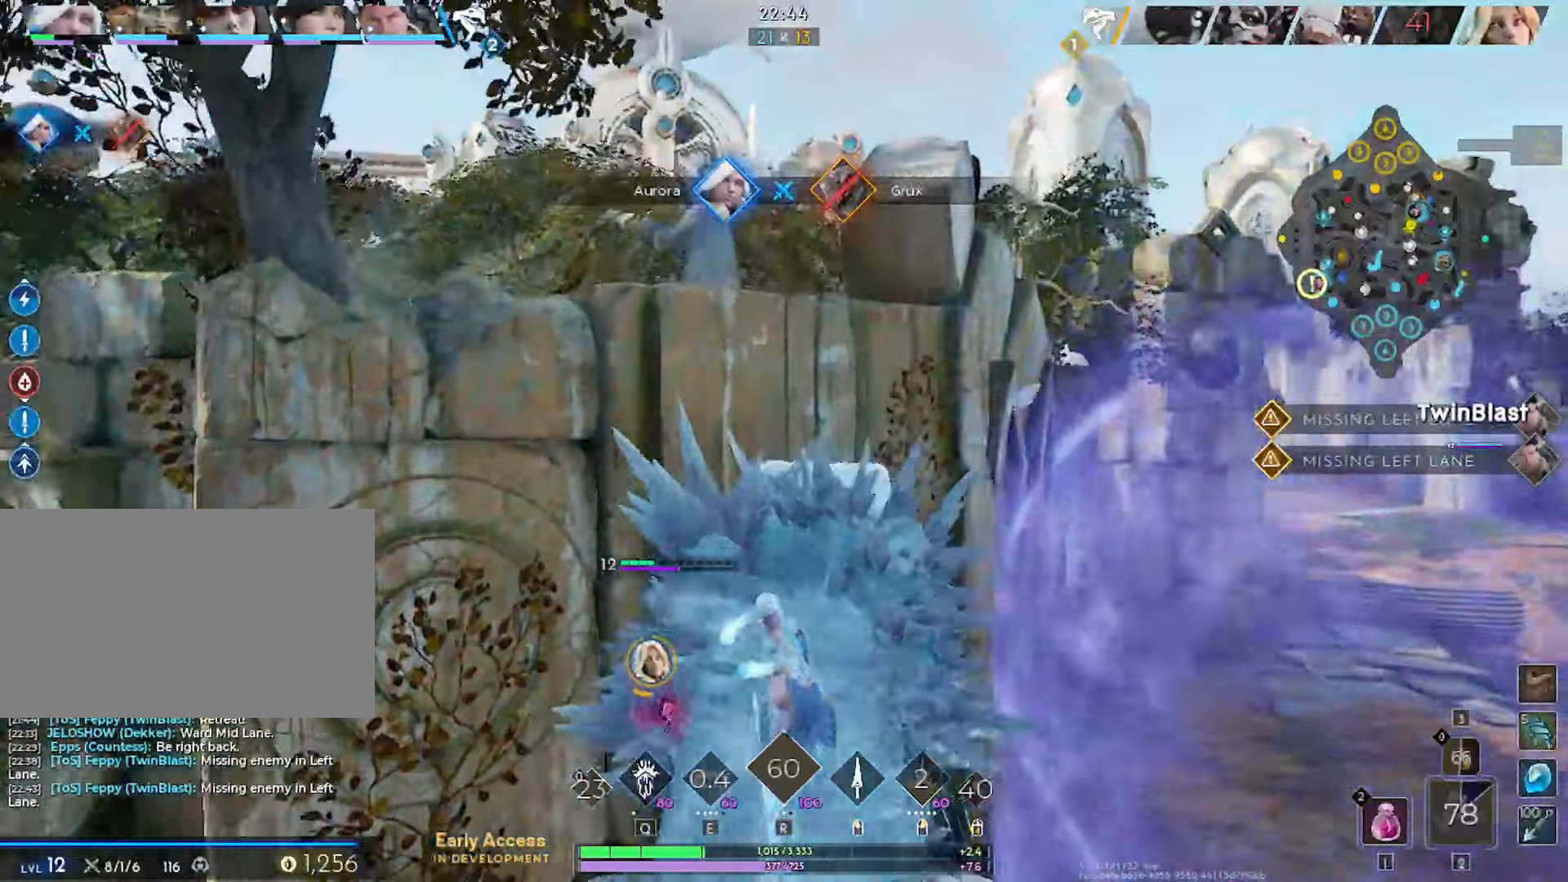
{"dt_ms": 500, "keys": ["q", "s"], "mouse": [], "mouse_move": "right", "events": [[33, "q", "down"], [33, "w", "up"], [83, "q", "up"], [183, "q", "down"], [266, "q", "up"], [316, "s", "down"], [366, "q", "down"], [416, "d", "up"], [416, "q", "up"], [500, "q", "down"]]}
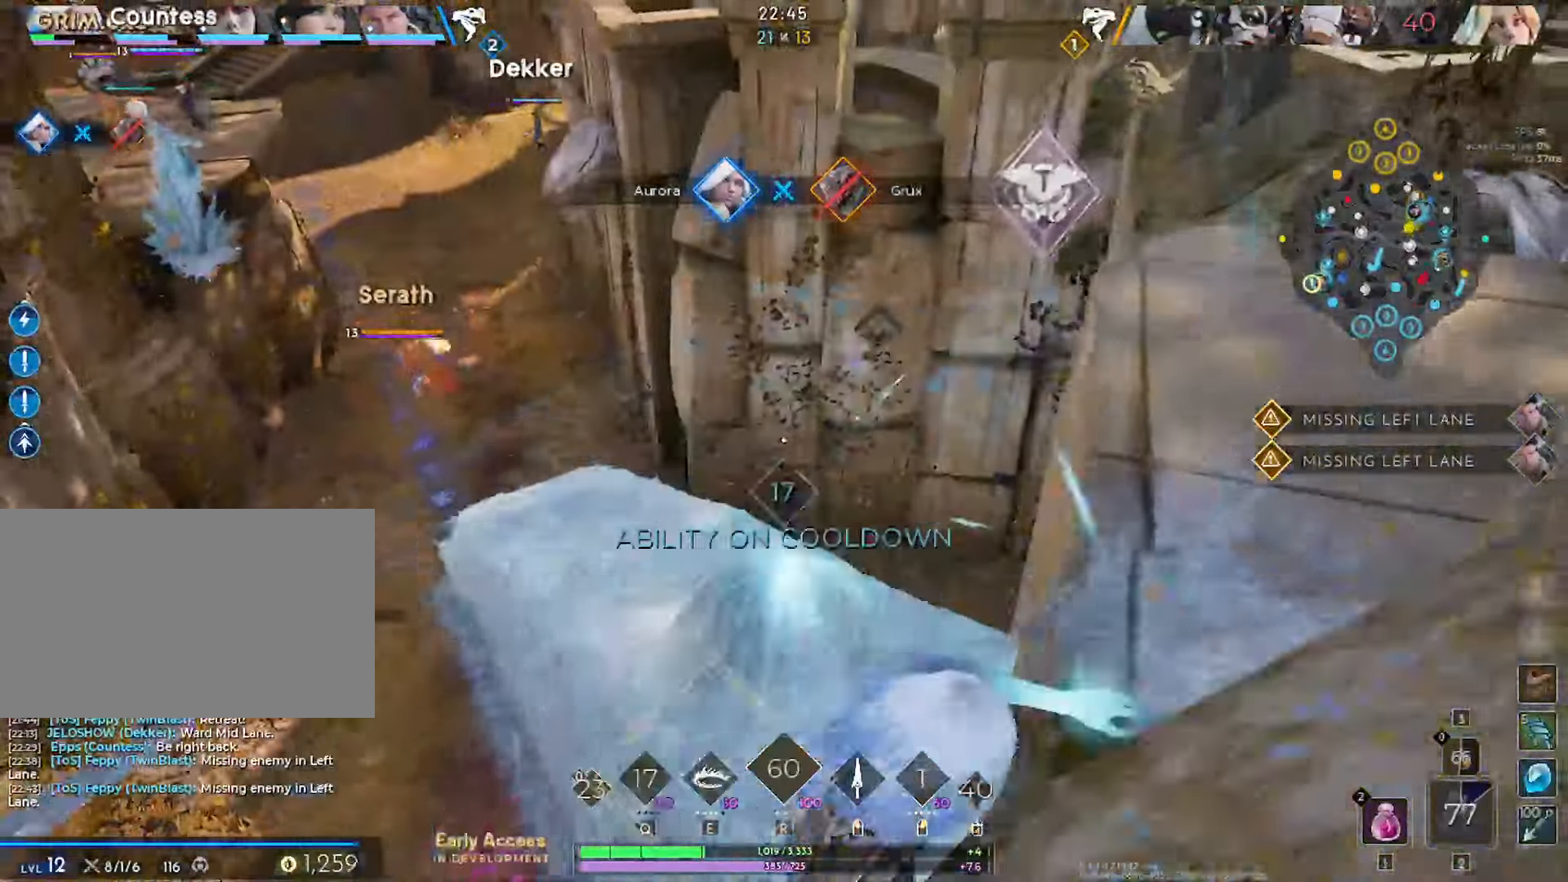
{"dt_ms": 500, "keys": ["q", "s"], "mouse": [], "mouse_move": "up-right", "events": [[100, "q", "up"], [183, "q", "down"], [233, "q", "up"], [333, "q", "down"], [383, "q", "up"], [466, "q", "down"]]}
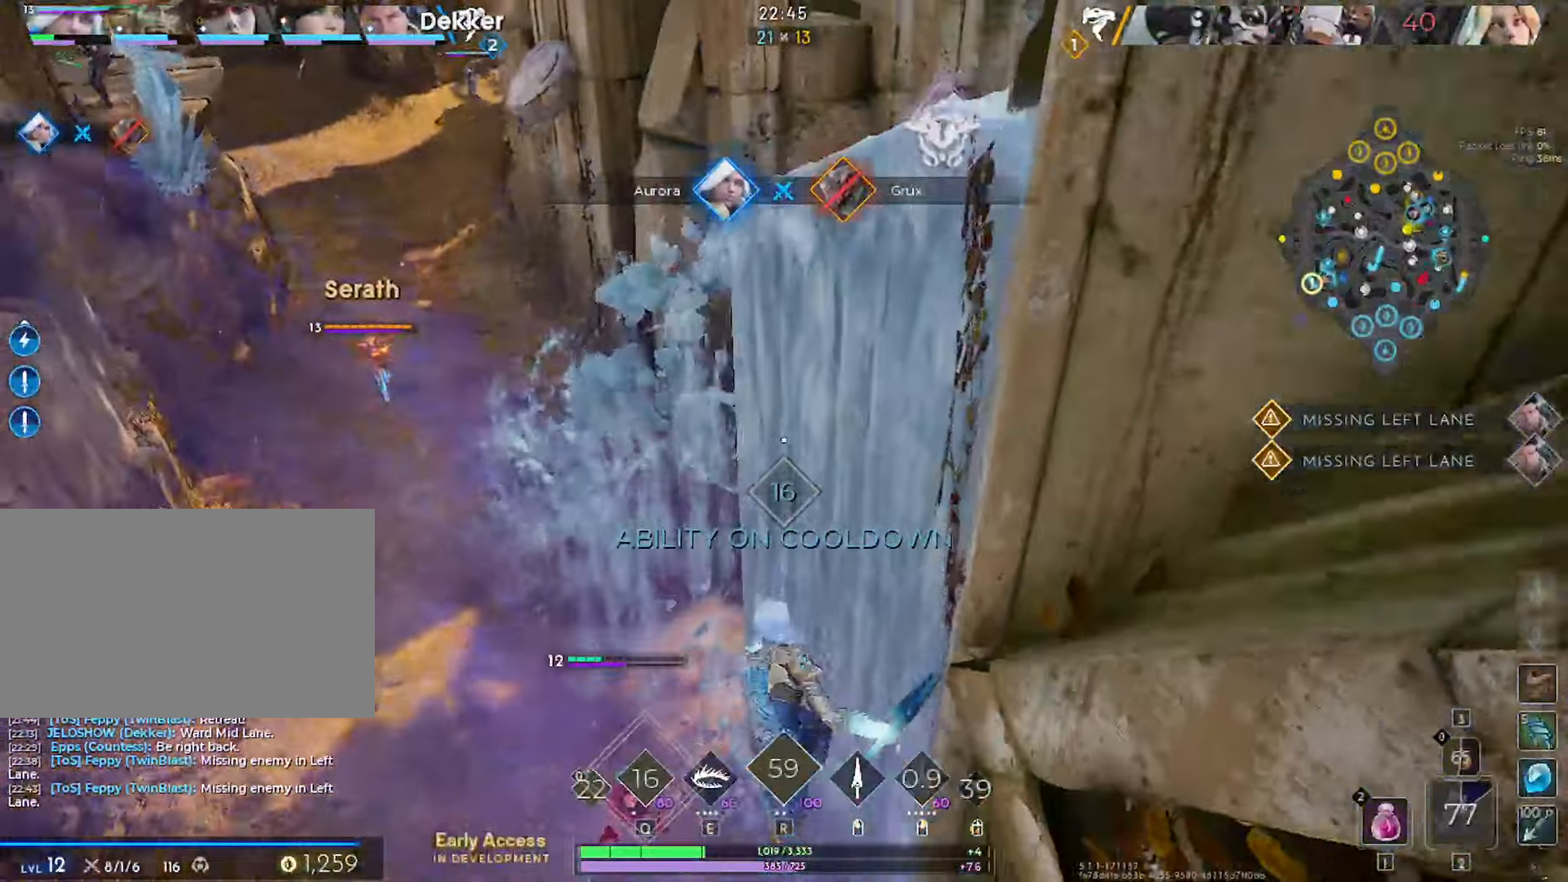
{"dt_ms": 500, "keys": ["s"], "mouse": [], "mouse_move": "still", "events": [[16, "q", "up"], [116, "q", "down"], [166, "q", "up"], [300, "a", "down"], [450, "a", "up"]]}
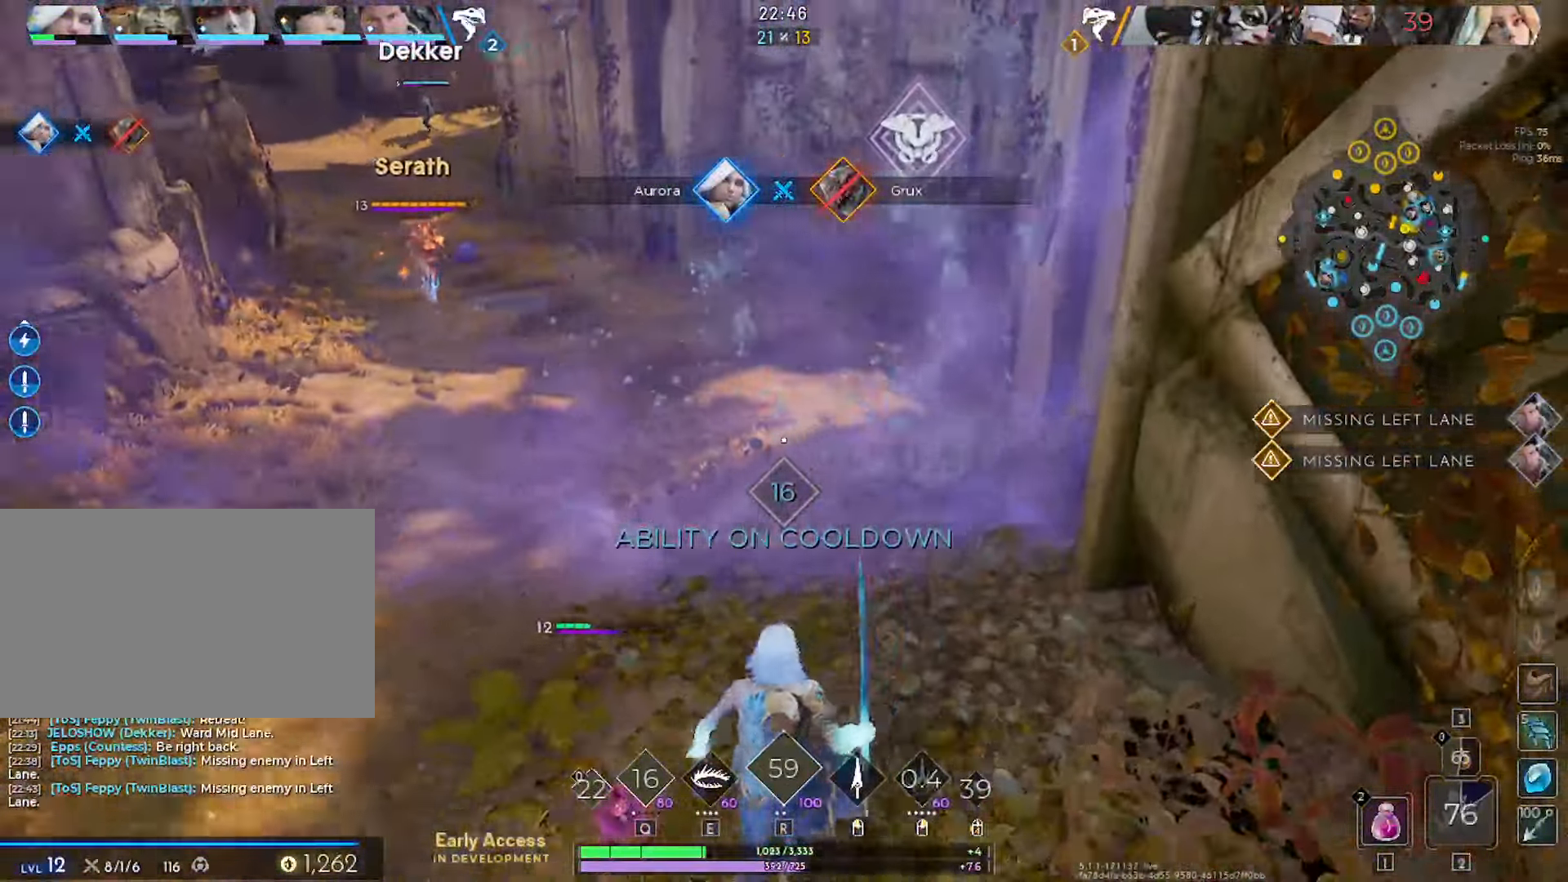
{"dt_ms": 500, "keys": ["s"], "mouse": [], "mouse_move": "still", "events": [[83, "d", "down"], [466, "d", "up"]]}
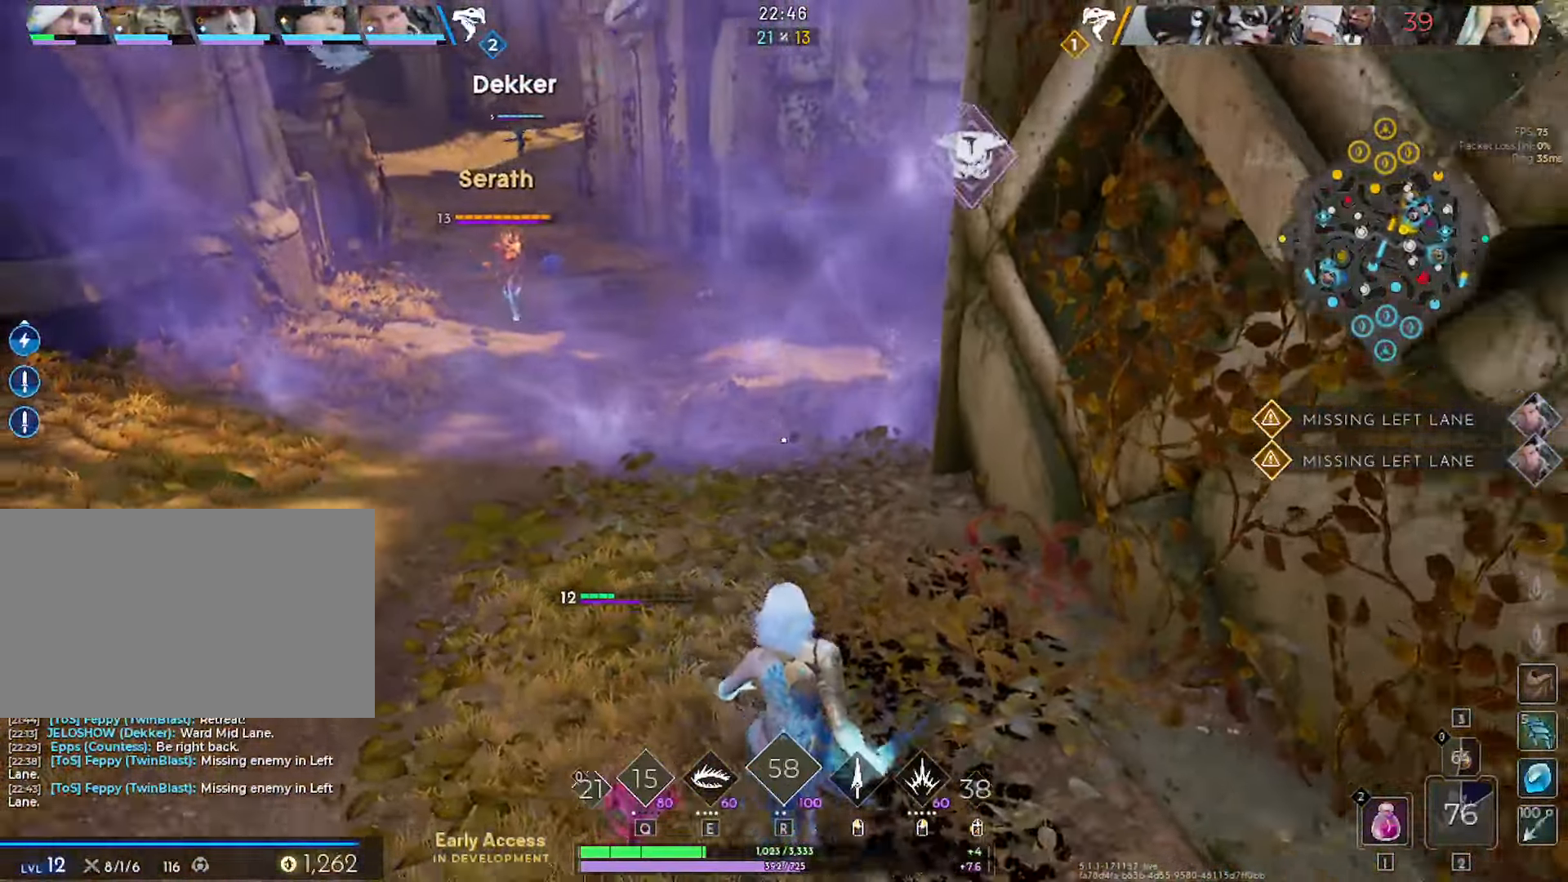
{"dt_ms": 500, "keys": ["d", "w"], "mouse": [], "mouse_move": "up-left", "events": [[183, "d", "down"], [283, "s", "up"], [416, "w", "down"]]}
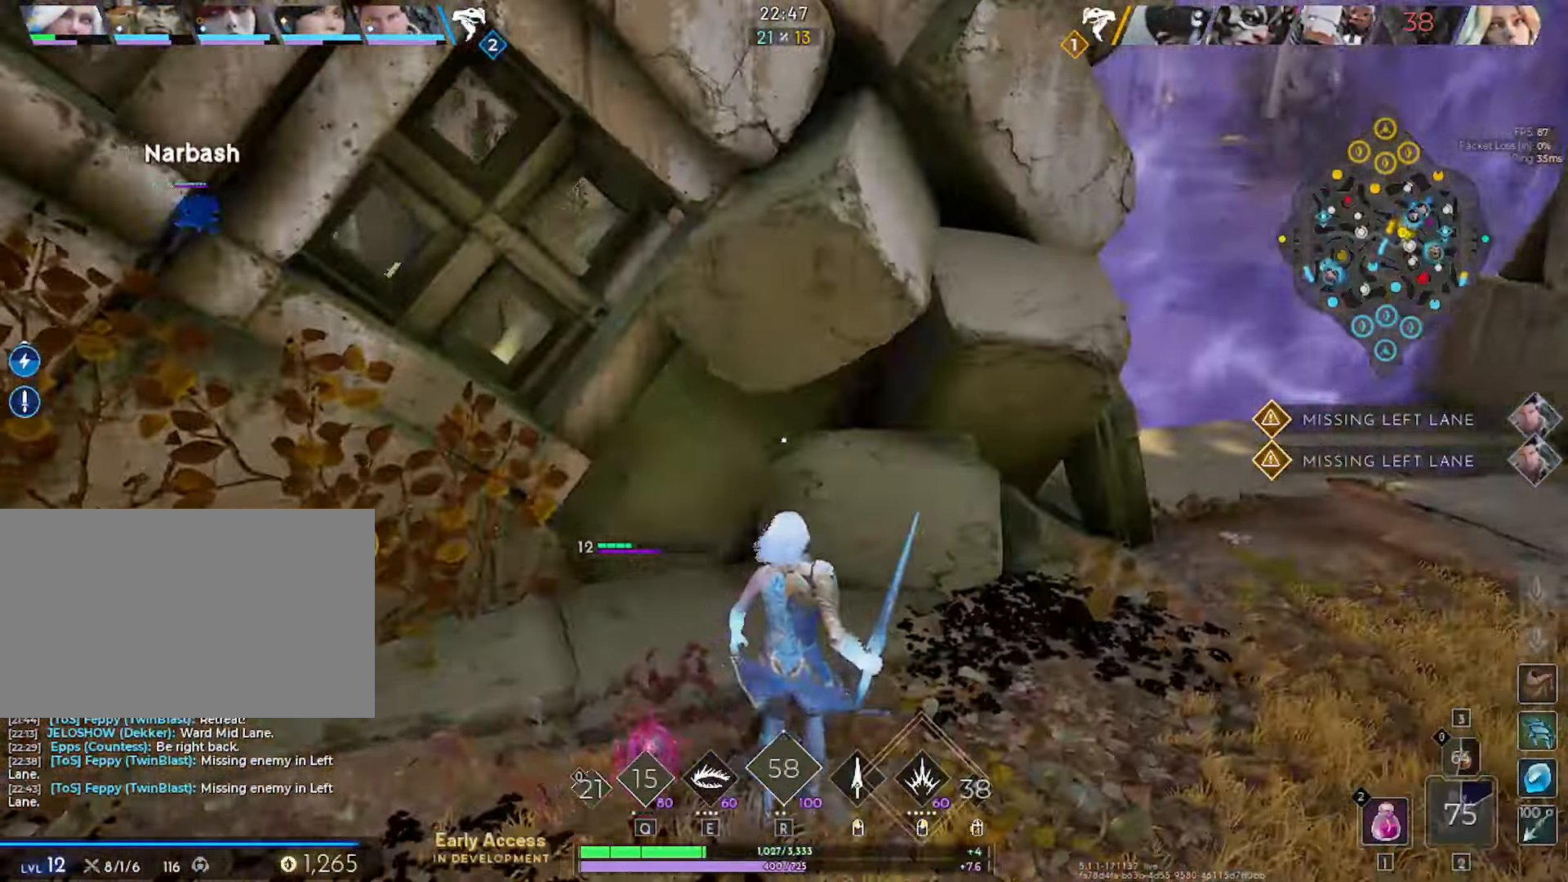
{"dt_ms": 500, "keys": ["d", "w"], "mouse": [], "mouse_move": "up-left", "events": []}
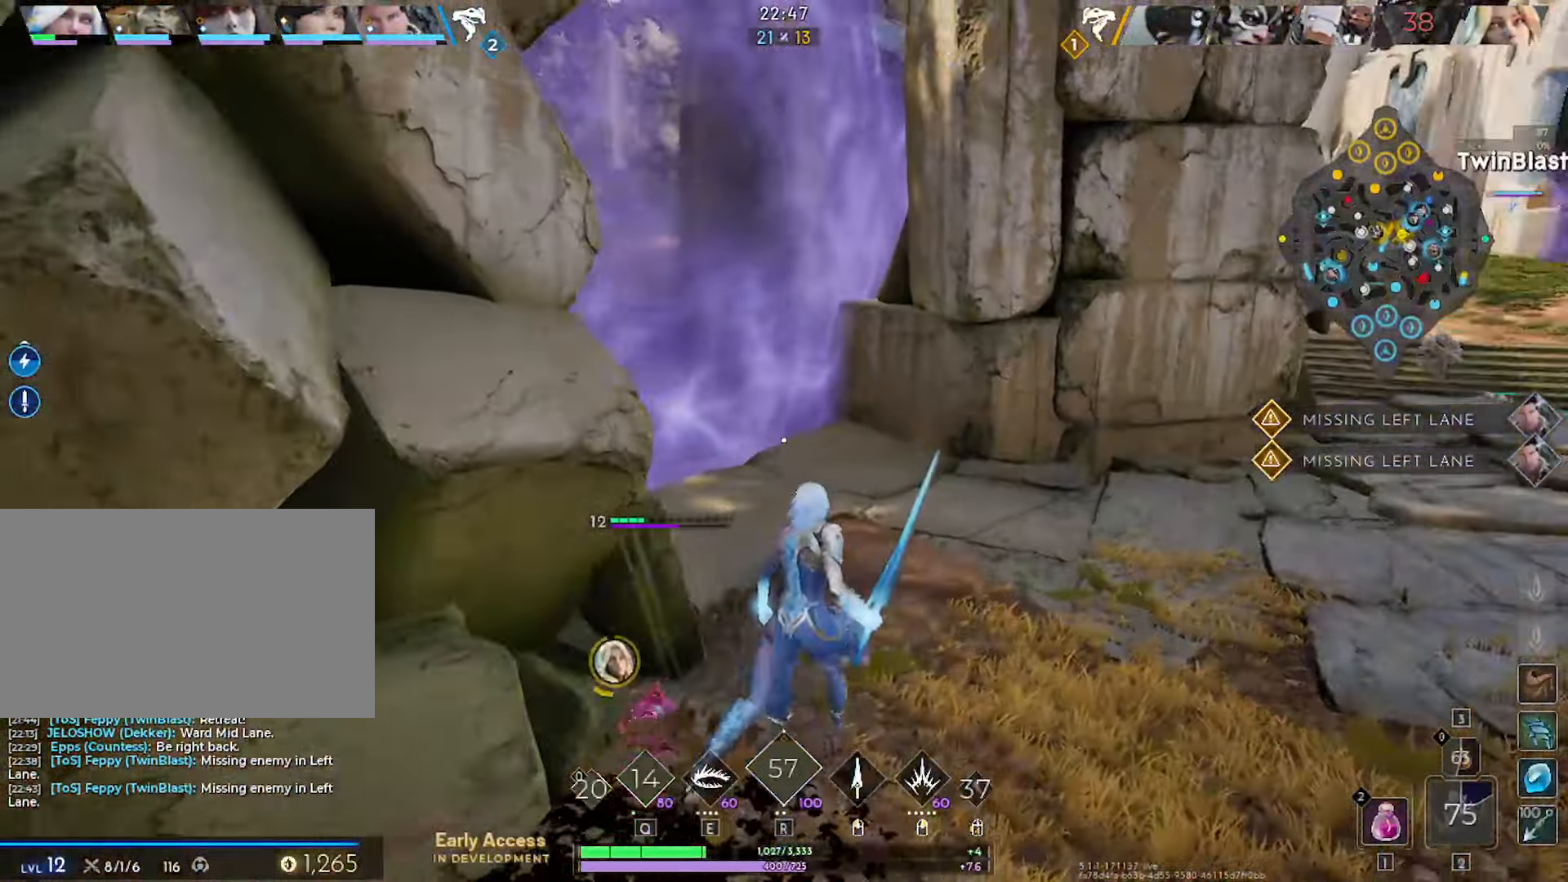
{"dt_ms": 500, "keys": ["w"], "mouse": [], "mouse_move": "still", "events": [[33, "1", "down"], [33, "d", "up"], [133, "1", "up"]]}
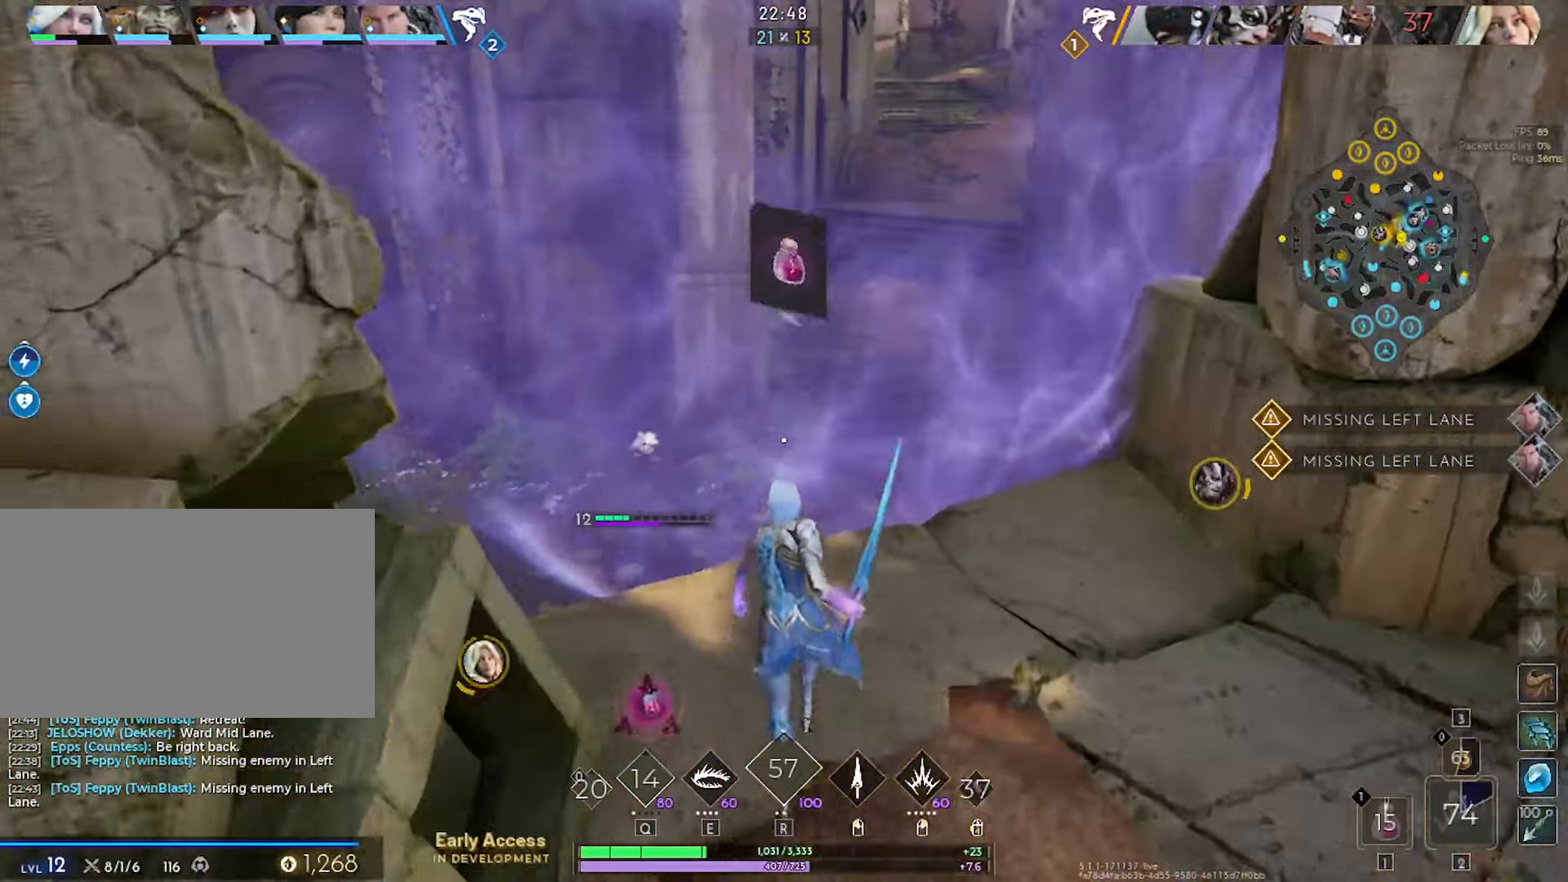
{"dt_ms": 500, "keys": ["w"], "mouse": [], "mouse_move": "still", "events": []}
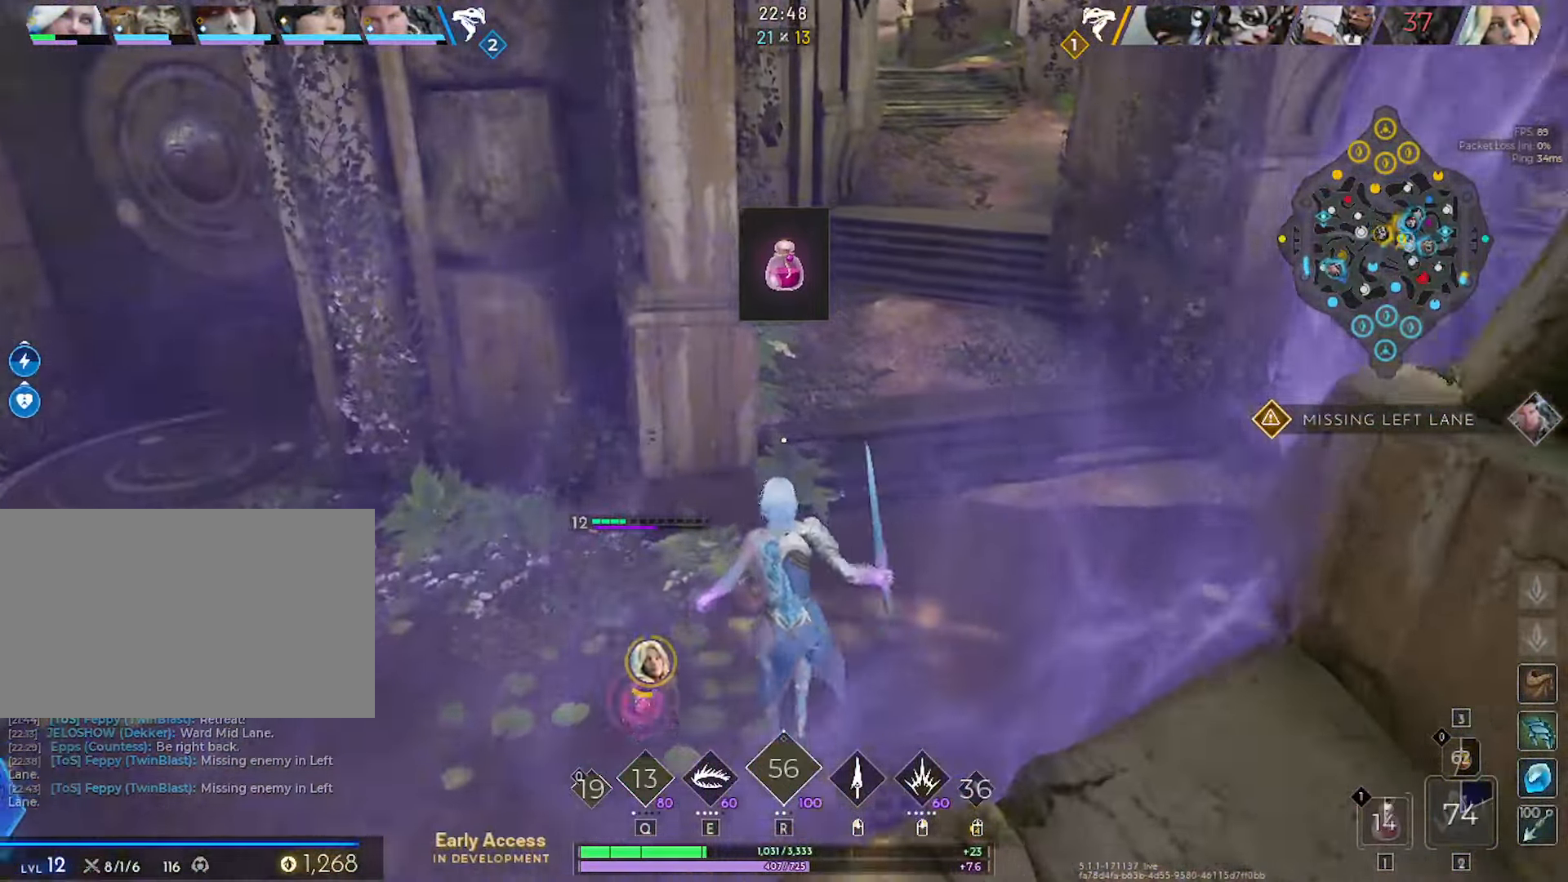
{"dt_ms": 500, "keys": ["a"], "mouse": [], "mouse_move": "down-left", "events": [[300, "a", "down"], [400, "w", "up"]]}
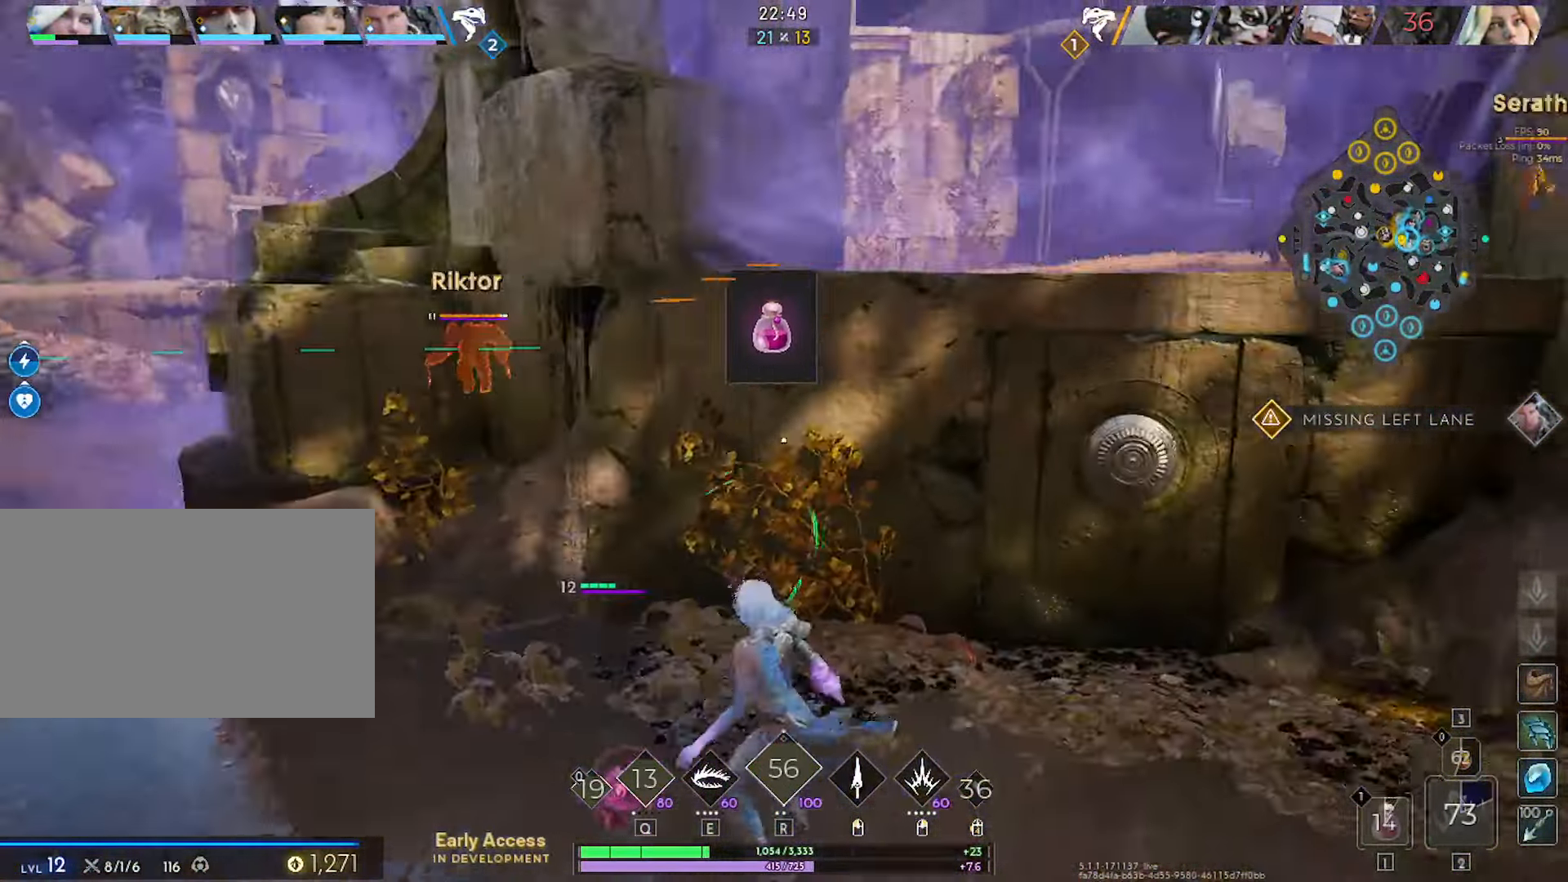
{"dt_ms": 500, "keys": ["a", "s"], "mouse": [], "mouse_move": "left", "events": [[33, "s", "down"], [216, "s", "up"], [316, "s", "down"]]}
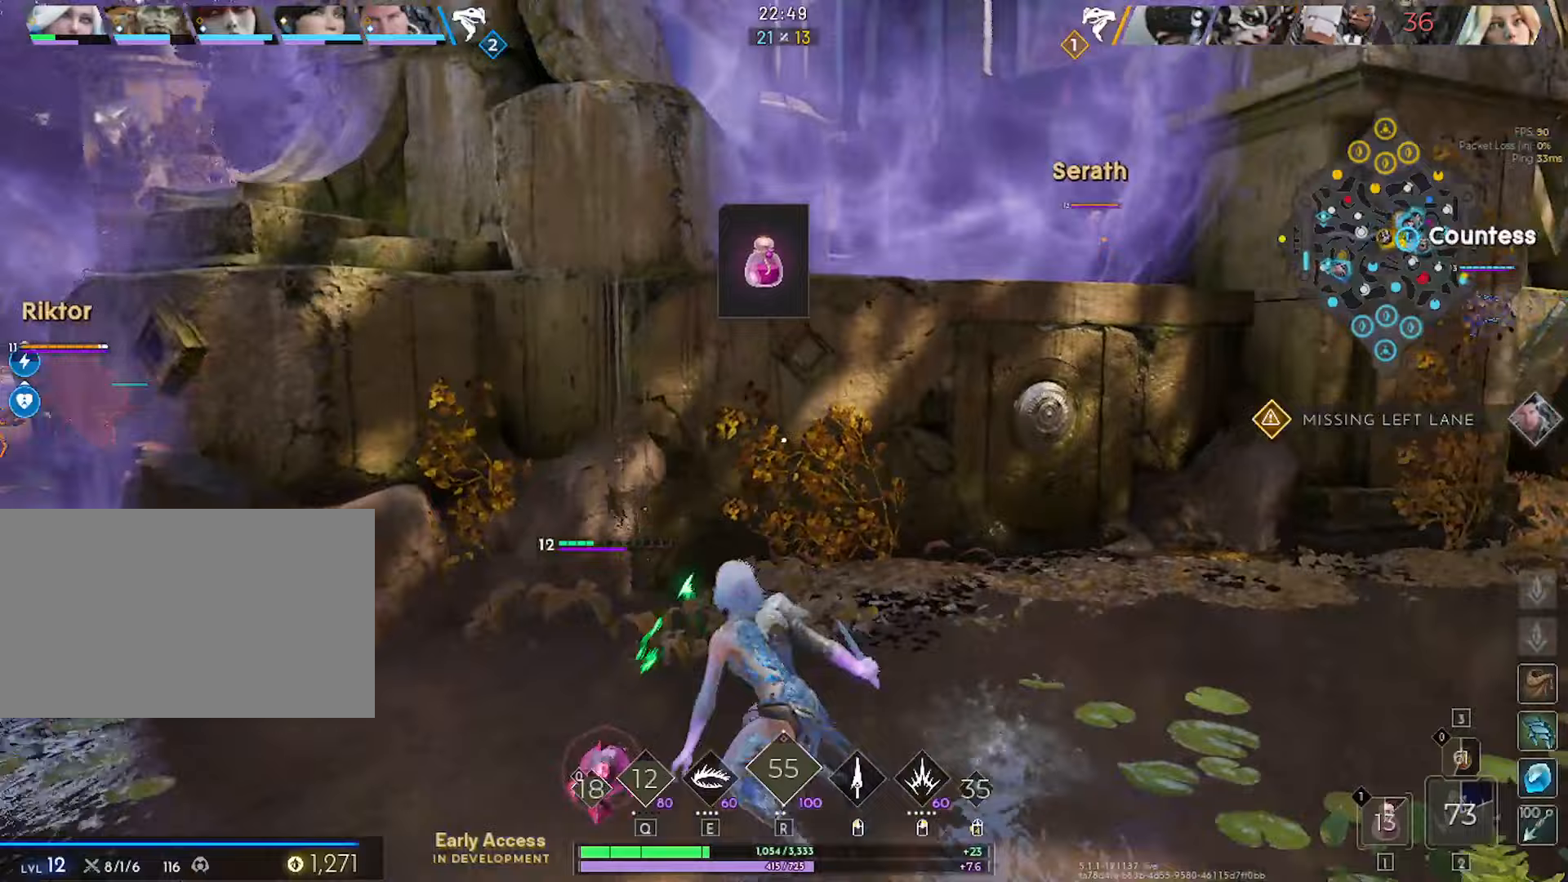
{"dt_ms": 500, "keys": ["s"], "mouse": [], "mouse_move": "still", "events": [[333, "a", "up"]]}
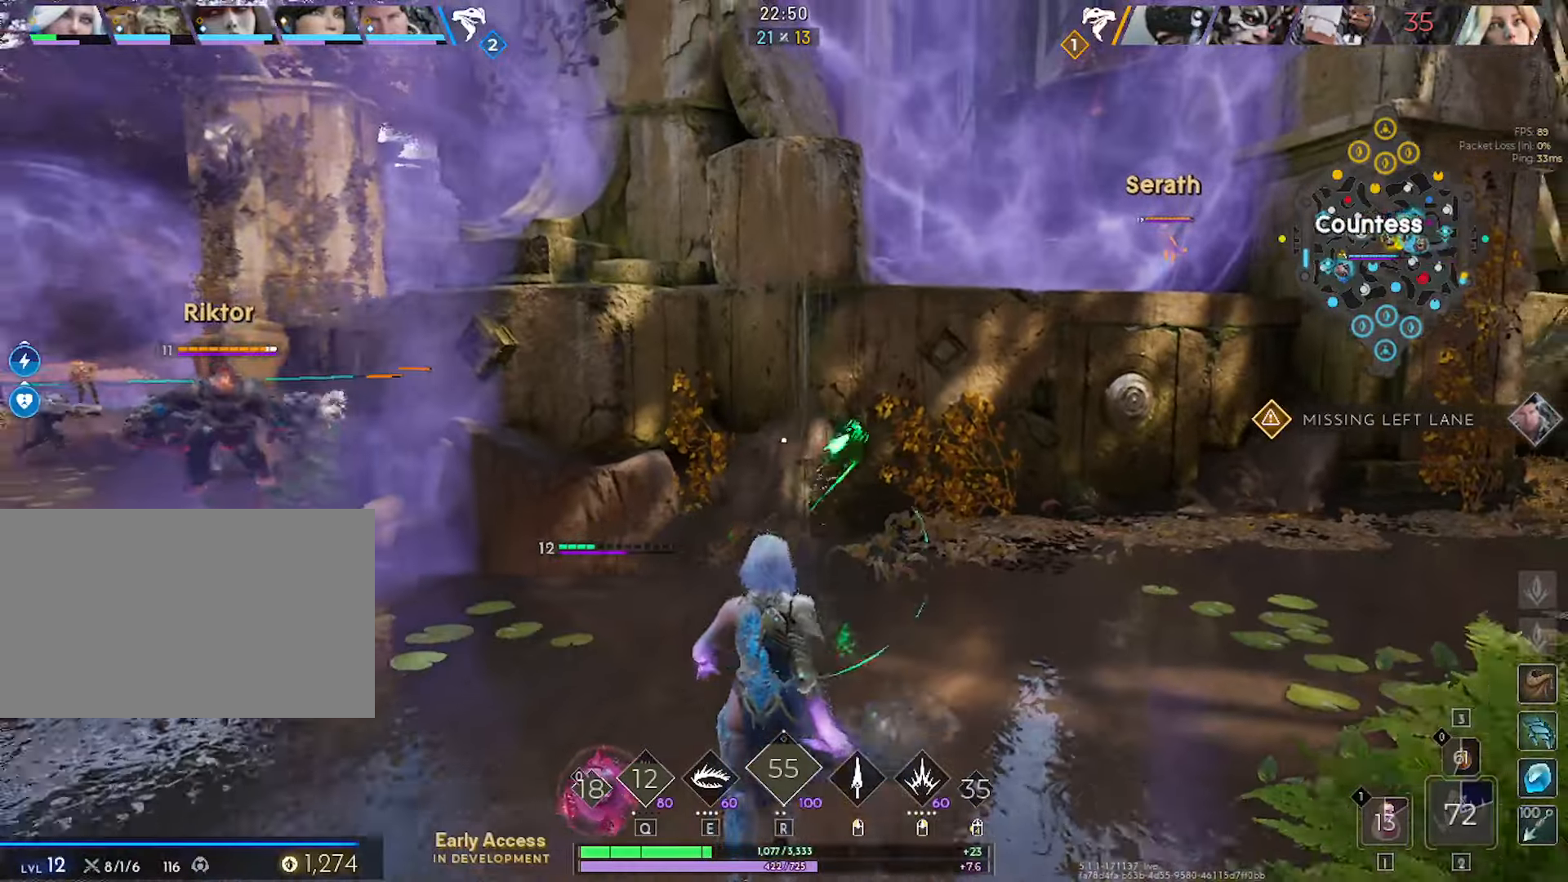
{"dt_ms": 500, "keys": ["d", "w"], "mouse": [], "mouse_move": "left", "events": [[67, "d", "down"], [117, "s", "up"], [250, "w", "down"]]}
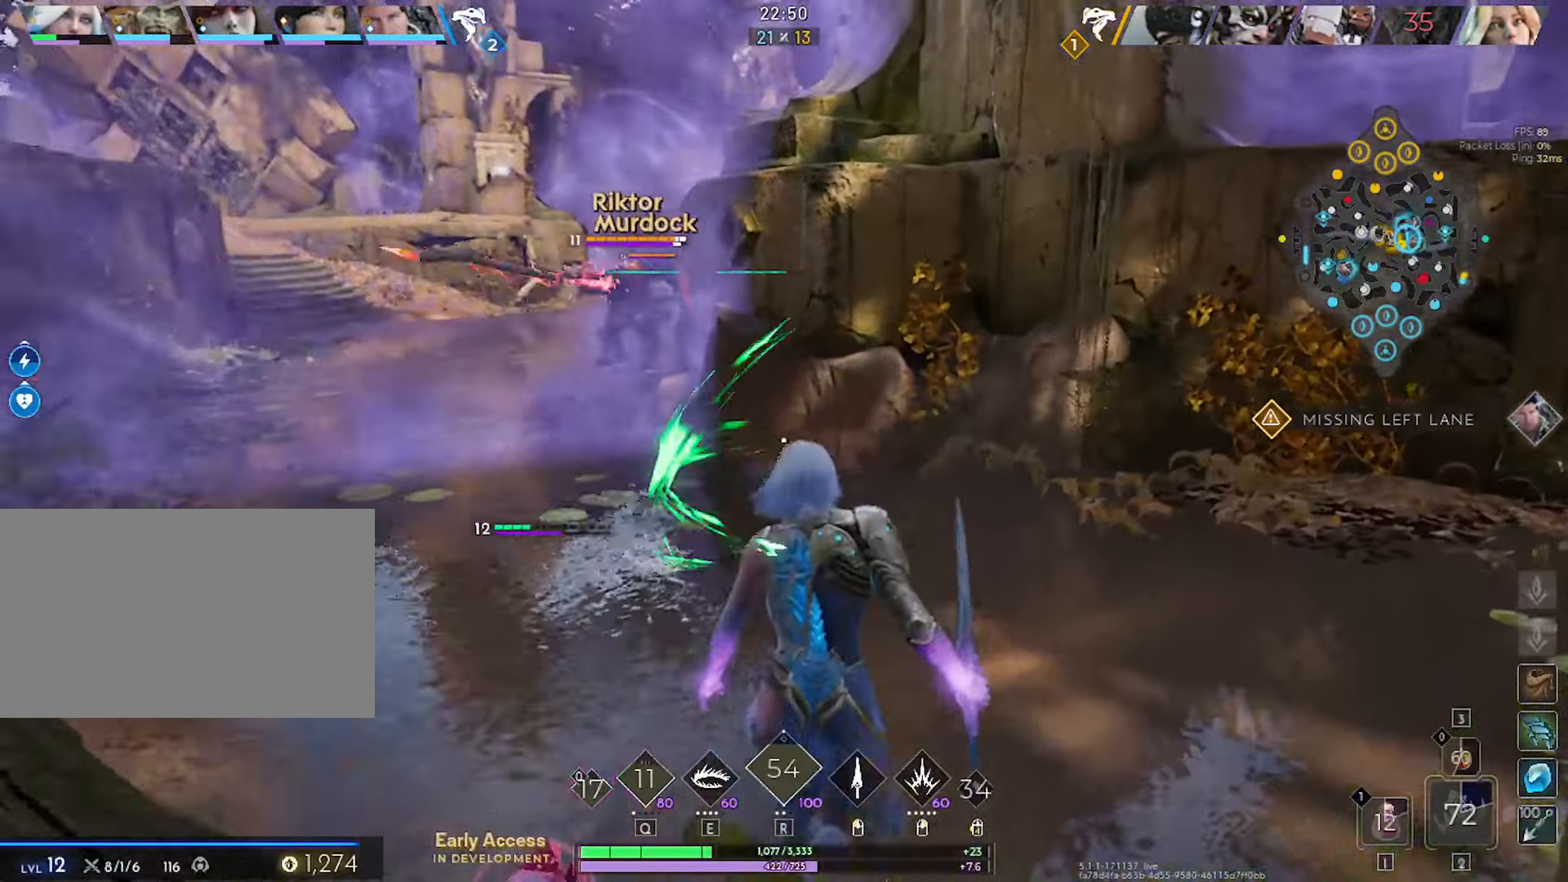
{"dt_ms": 500, "keys": ["a"], "mouse": [], "mouse_move": "still", "events": [[267, "d", "up"], [317, "a", "down"], [417, "w", "up"]]}
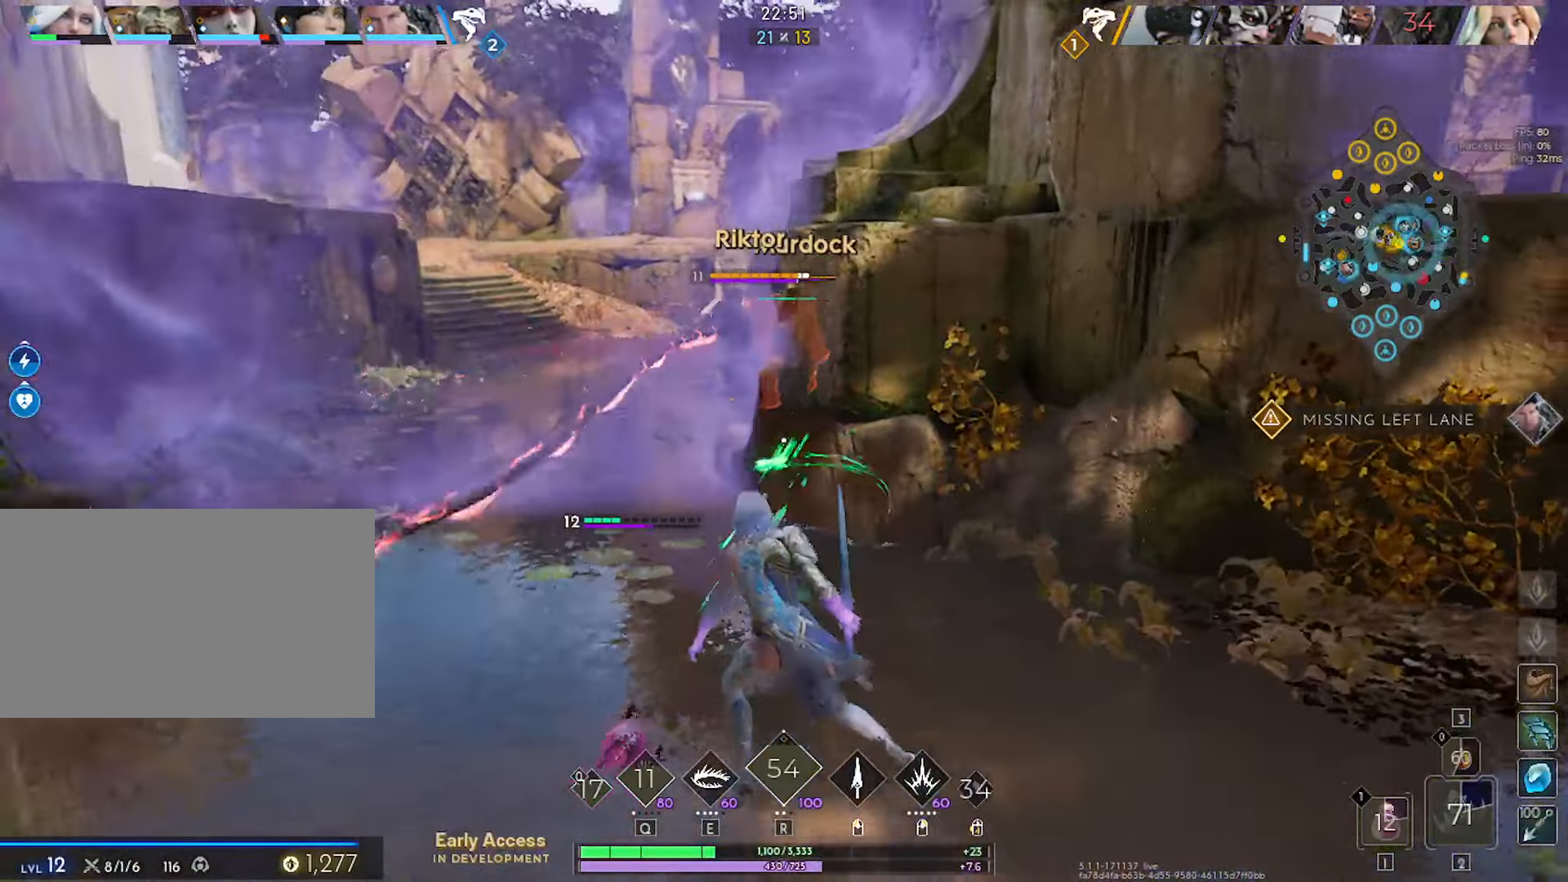
{"dt_ms": 500, "keys": ["d", "w"], "mouse": [], "mouse_move": "down-left", "events": [[50, "s", "down"], [150, "a", "up"], [150, "d", "down"], [183, "s", "up"], [333, "w", "down"]]}
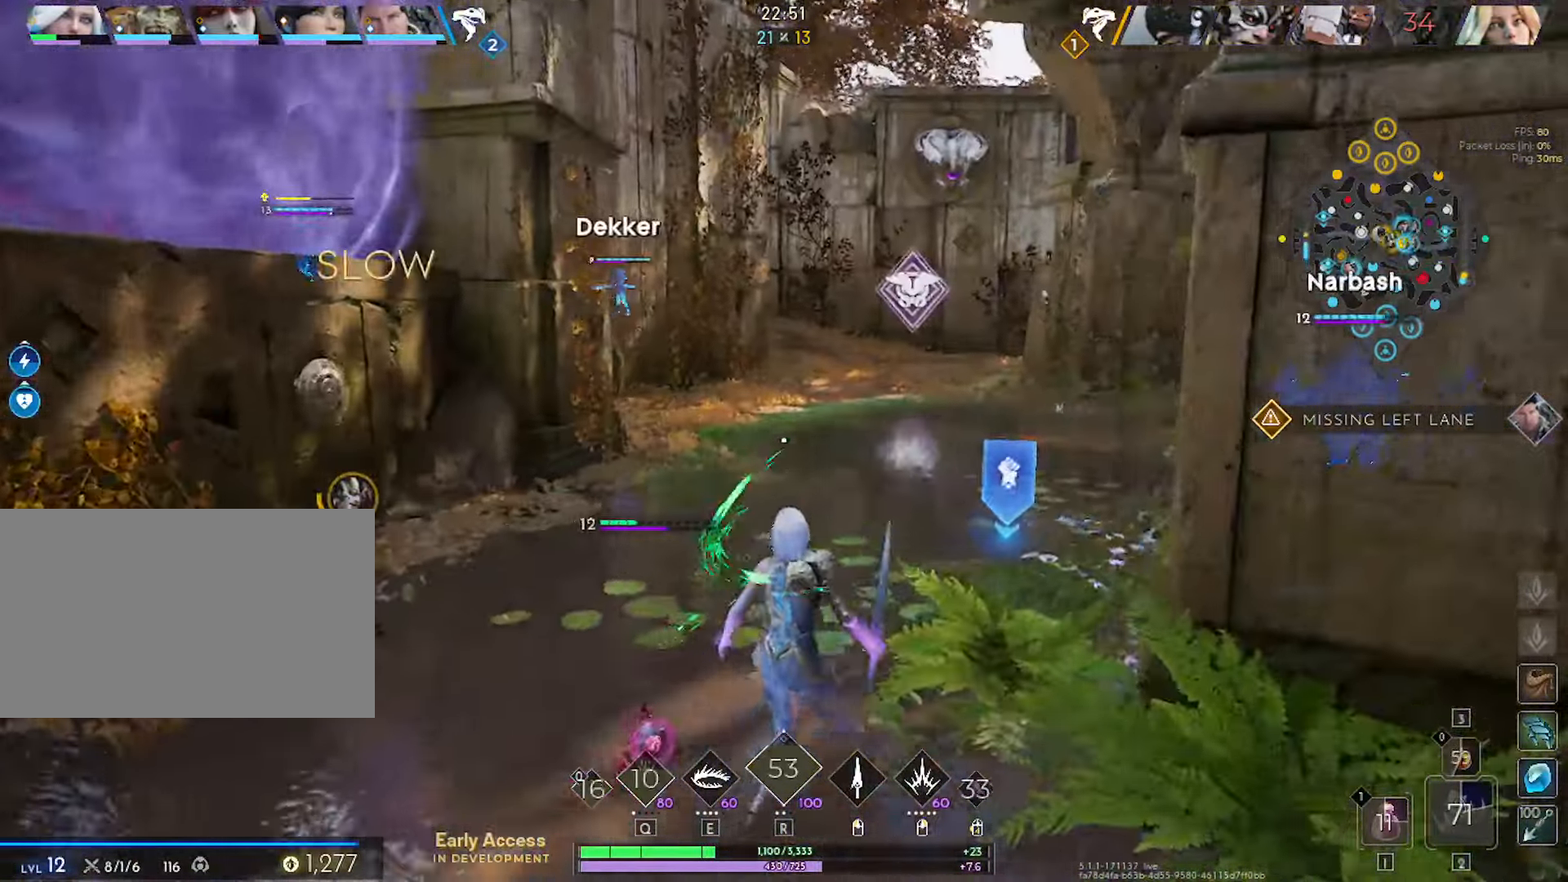
{"dt_ms": 500, "keys": ["w"], "mouse": [], "mouse_move": "still", "events": [[67, "d", "up"], [200, "d", "down"], [300, "d", "up"]]}
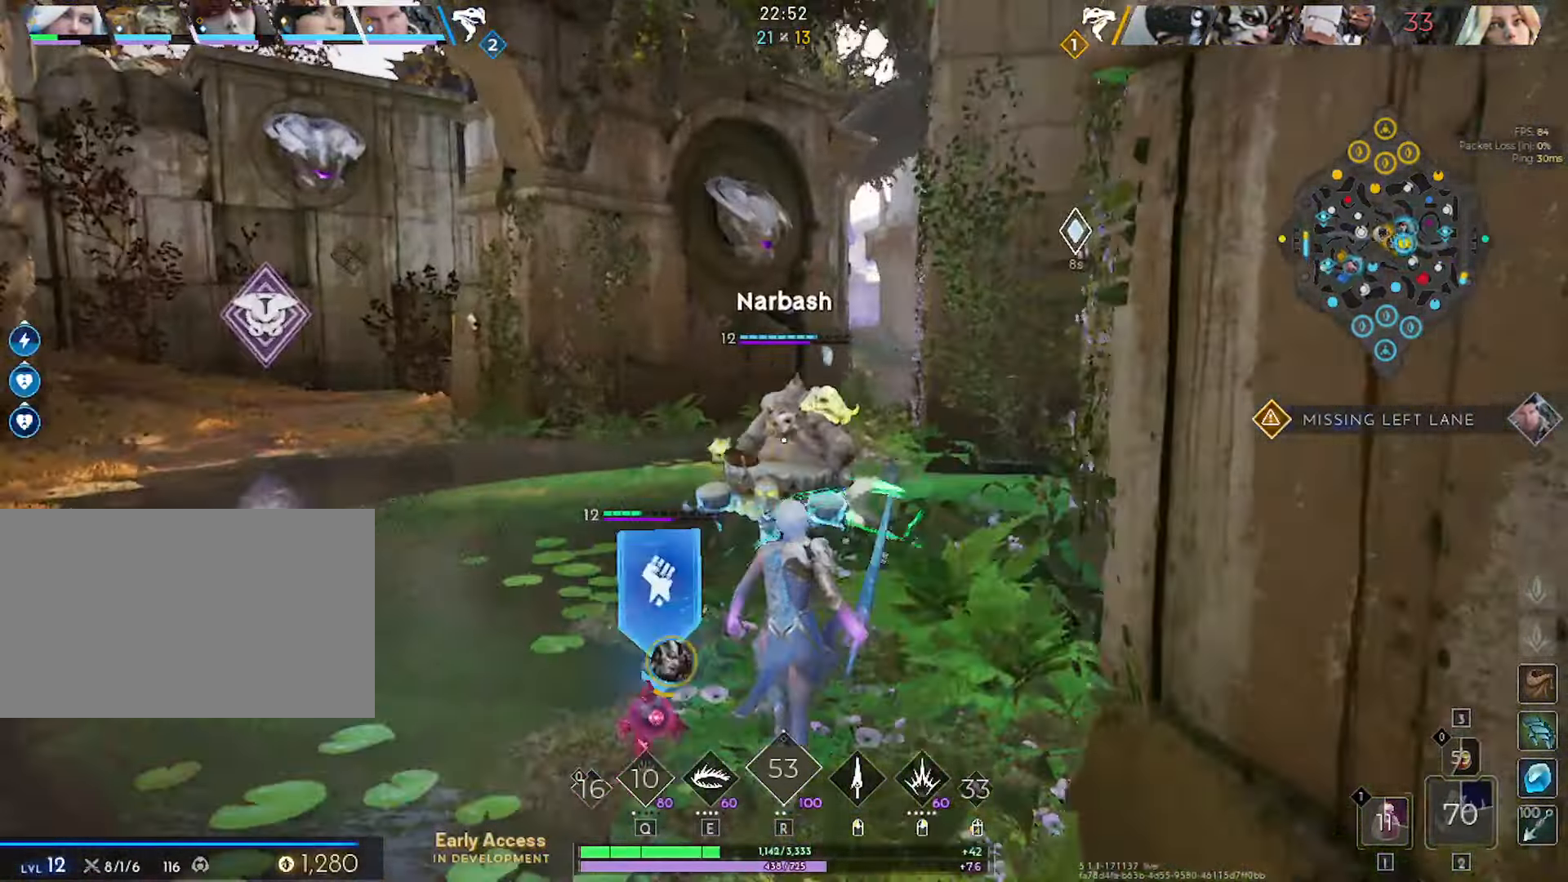
{"dt_ms": 500, "keys": ["d"], "mouse": [], "mouse_move": "left", "events": [[133, "d", "down"], [367, "w", "up"], [450, "w", "down"], [500, "w", "up"]]}
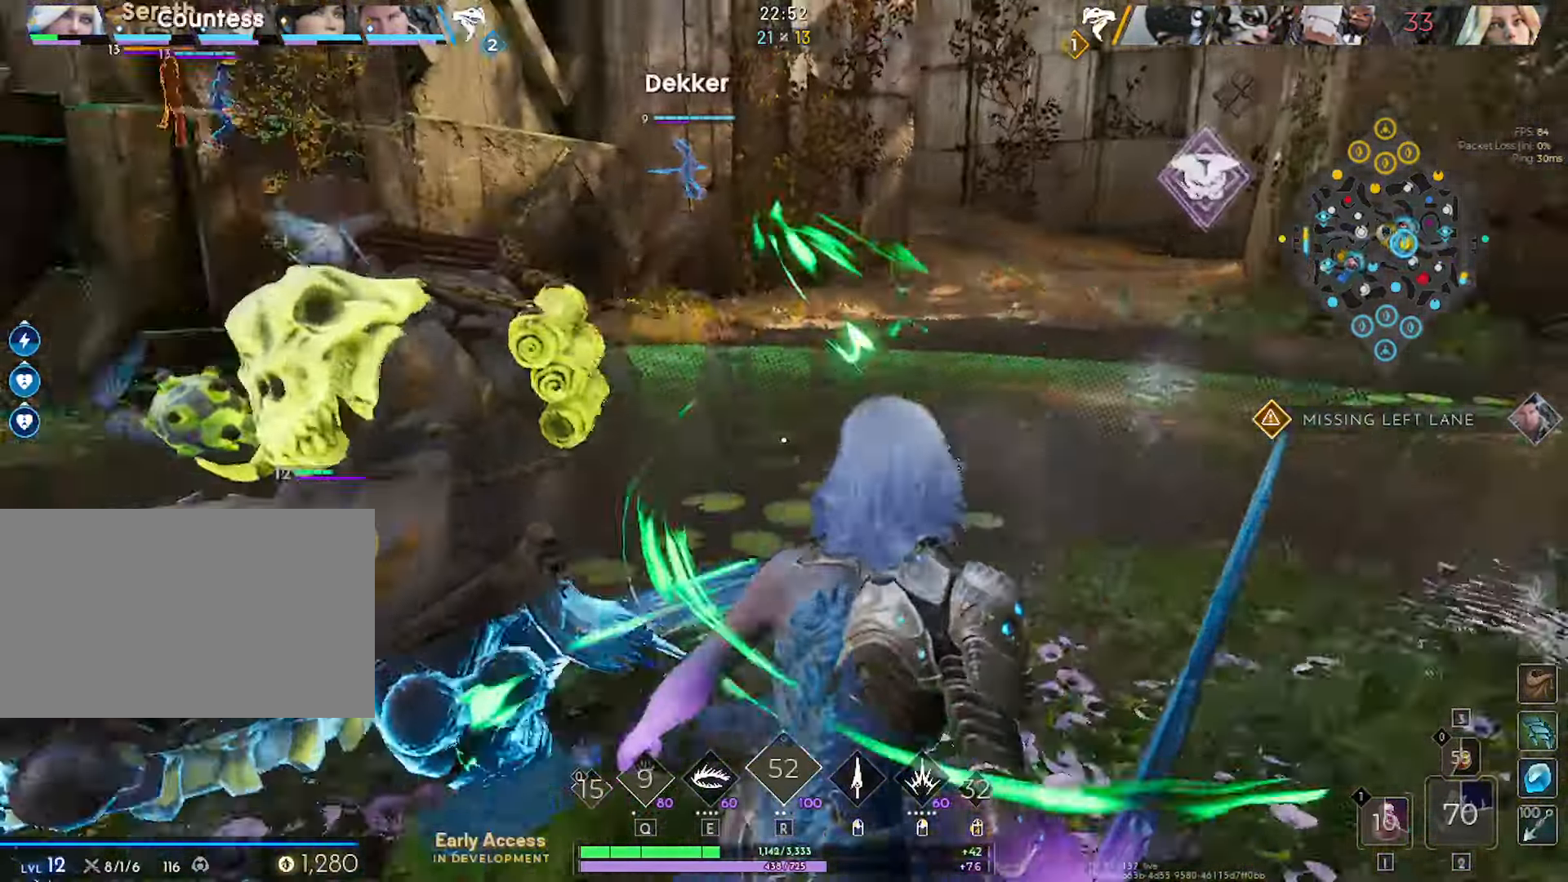
{"dt_ms": 500, "keys": ["w"], "mouse": [], "mouse_move": "up-right", "events": [[183, "w", "down"], [383, "d", "up"]]}
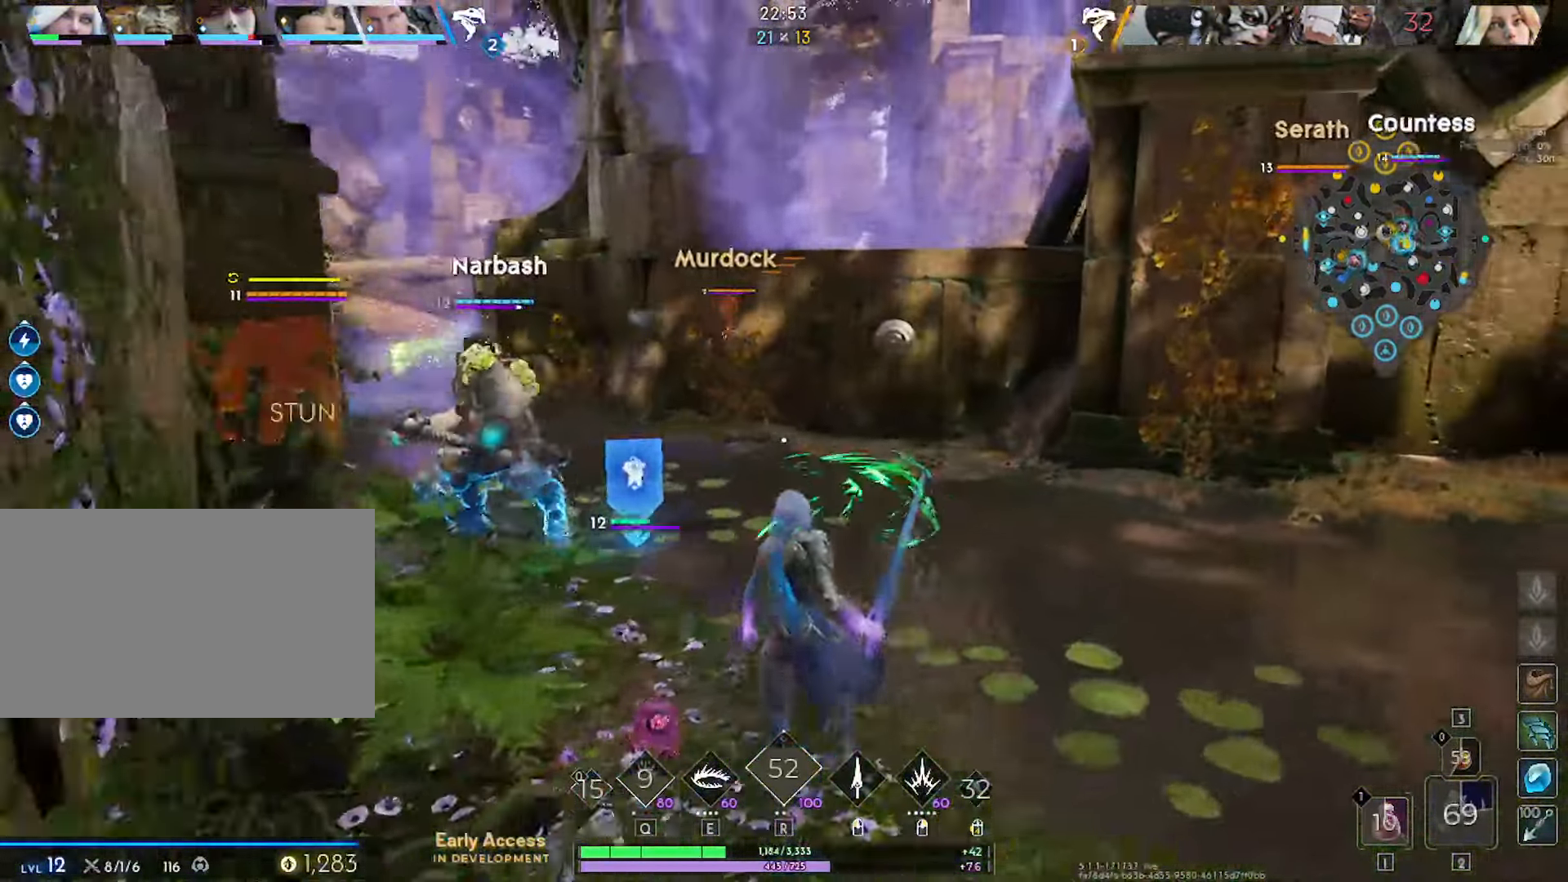
{"dt_ms": 500, "keys": ["w"], "mouse": [], "mouse_move": "down", "events": [[17, "d", "down"], [200, "d", "up"]]}
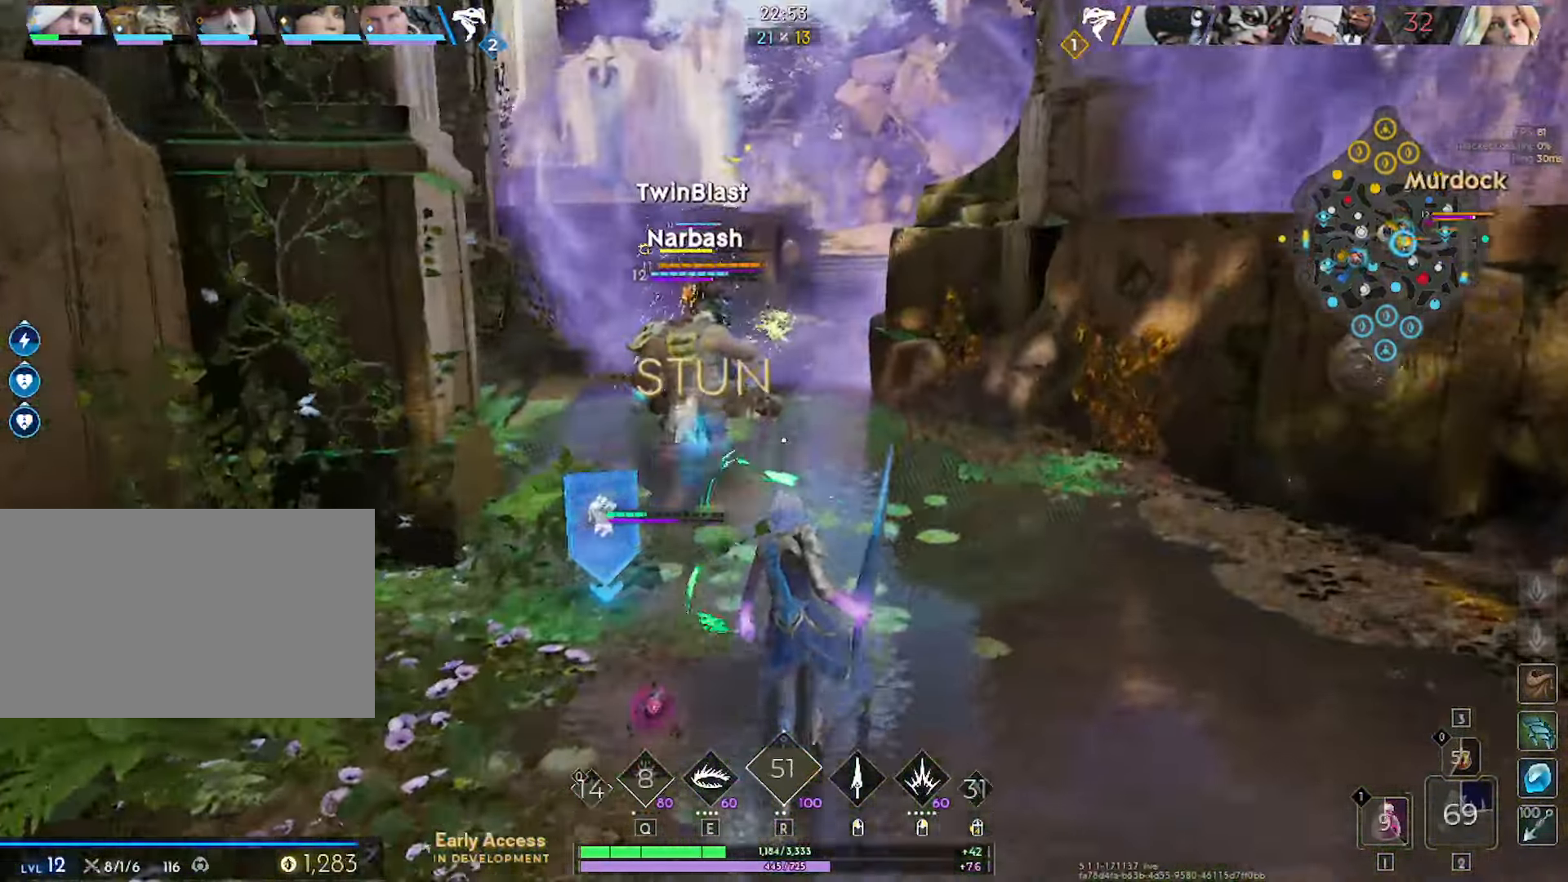
{"dt_ms": 500, "keys": ["w"], "mouse": [], "mouse_move": "still", "events": []}
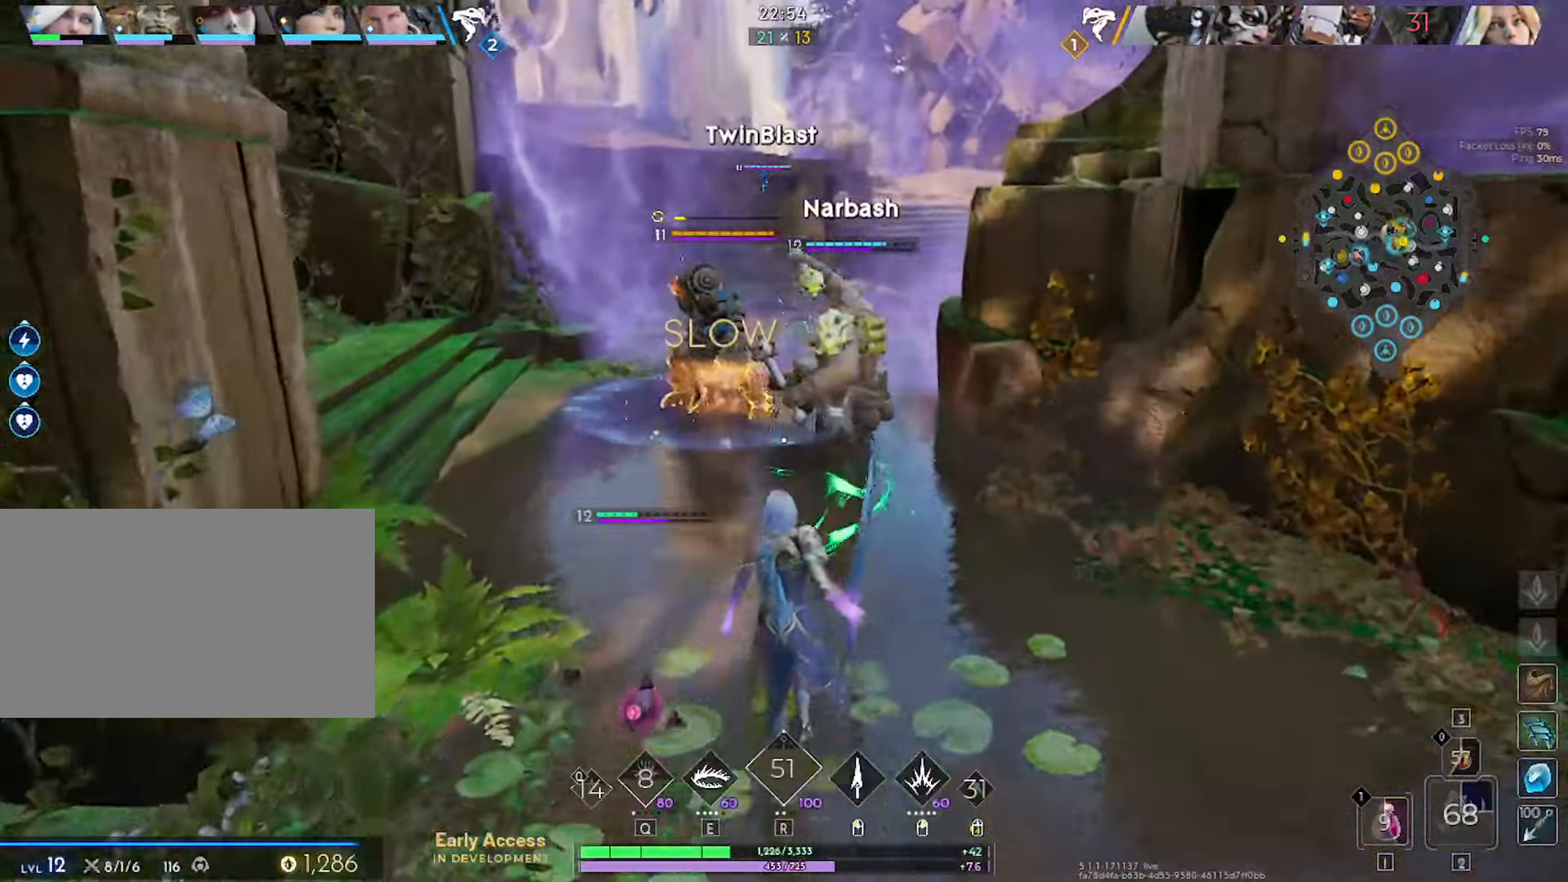
{"dt_ms": 500, "keys": ["e", "w"], "mouse": ["left"], "mouse_move": "still", "events": [[417, "e", "down"], [467, "mouse_left", "down"]]}